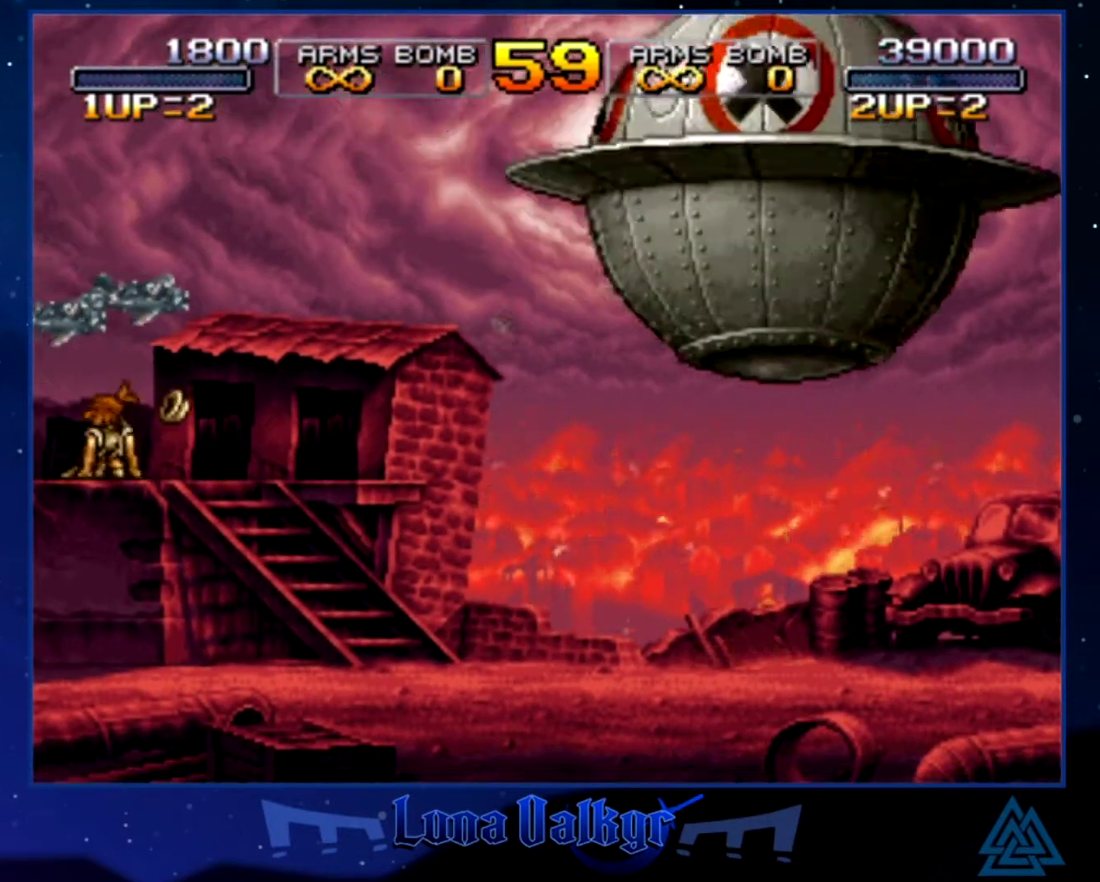
Gameplay with a controller (PlayStation layout); each line is a JSON object with the inputs held at the frame after it. "events" lists button and stick changes between this image and that frame as [ms after this image, input, new state], when the widget could be followed in between. Not read: R3 right_stick.
{"buttons": ["SQUARE"], "left_stick": "right", "events": [[100, "SQUARE", "down"], [200, "SQUARE", "up"], [267, "SQUARE", "down"], [367, "SQUARE", "up"], [434, "SQUARE", "down"], [434, "left_stick", "right"]]}
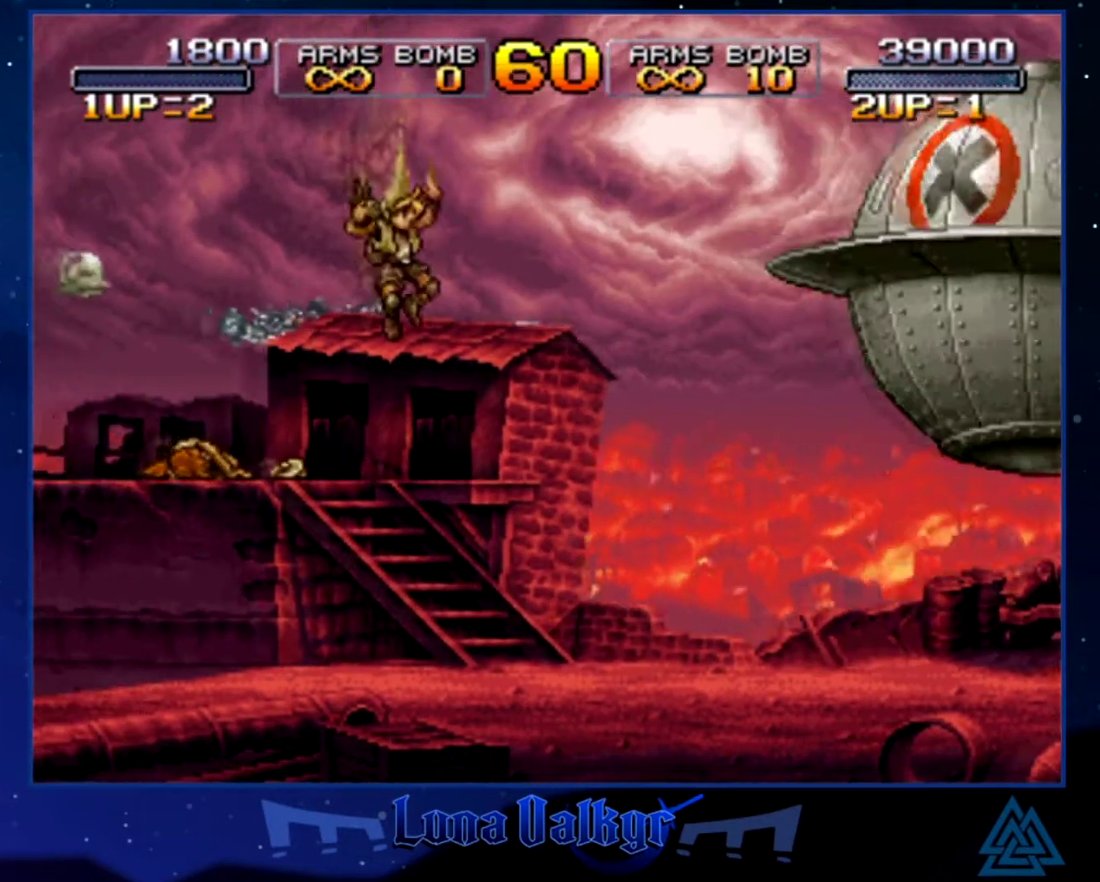
{"buttons": [], "left_stick": "center", "events": [[34, "SQUARE", "up"], [101, "SQUARE", "down"], [201, "SQUARE", "up"], [201, "left_stick", "center"], [334, "left_stick", "right"], [367, "SQUARE", "down"], [501, "SQUARE", "up"], [501, "left_stick", "center"]]}
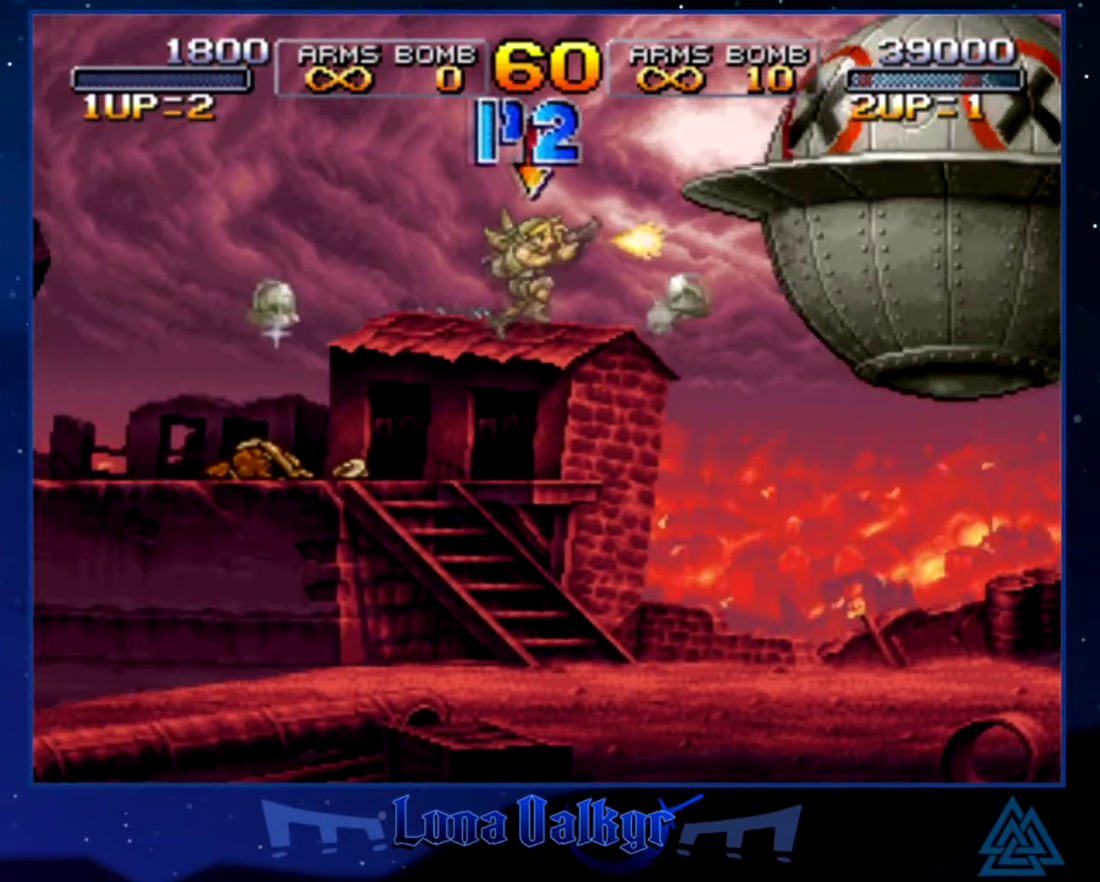
{"buttons": [], "left_stick": "center", "events": [[100, "CROSS", "down"], [200, "CROSS", "up"], [267, "CIRCLE", "down"], [334, "CIRCLE", "up"], [400, "CIRCLE", "down"], [467, "CIRCLE", "up"]]}
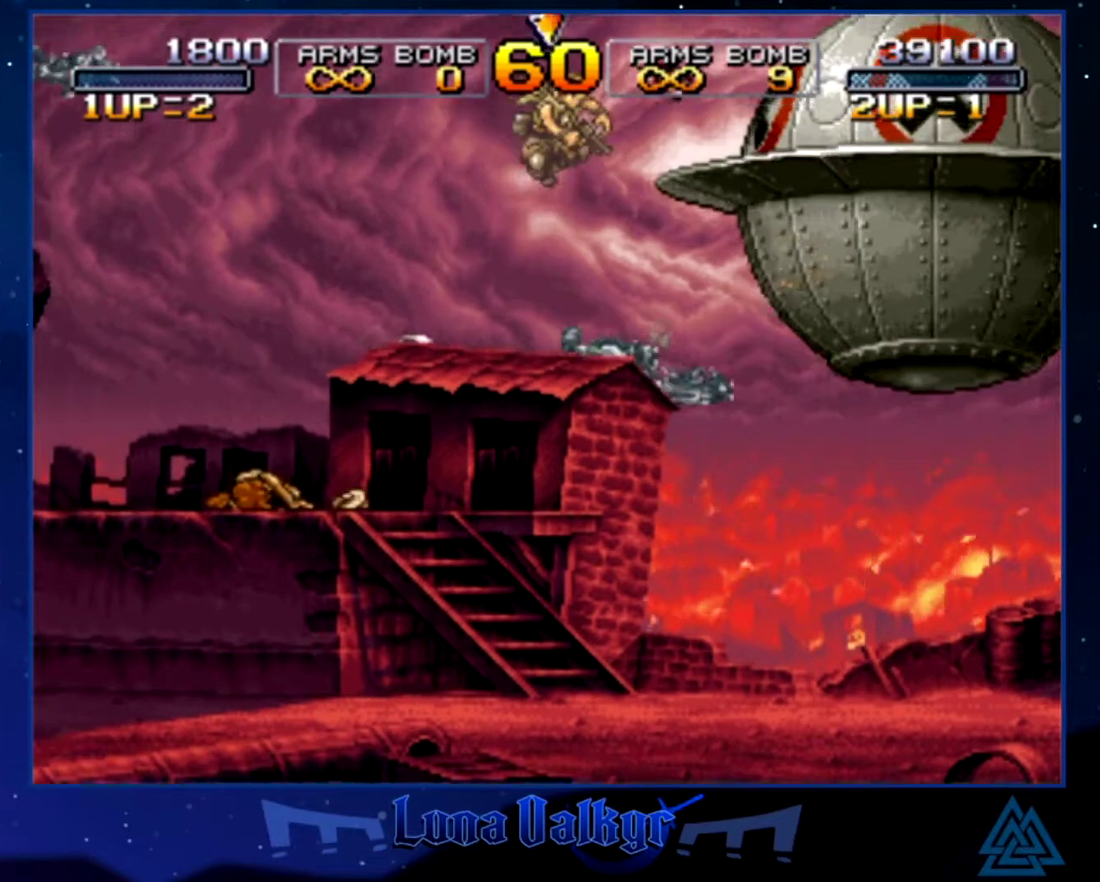
{"buttons": ["CIRCLE"], "left_stick": "center", "events": [[34, "CIRCLE", "down"], [101, "CIRCLE", "up"], [167, "CIRCLE", "down"], [234, "CIRCLE", "up"], [301, "CIRCLE", "down"], [367, "CIRCLE", "up"], [468, "CIRCLE", "down"]]}
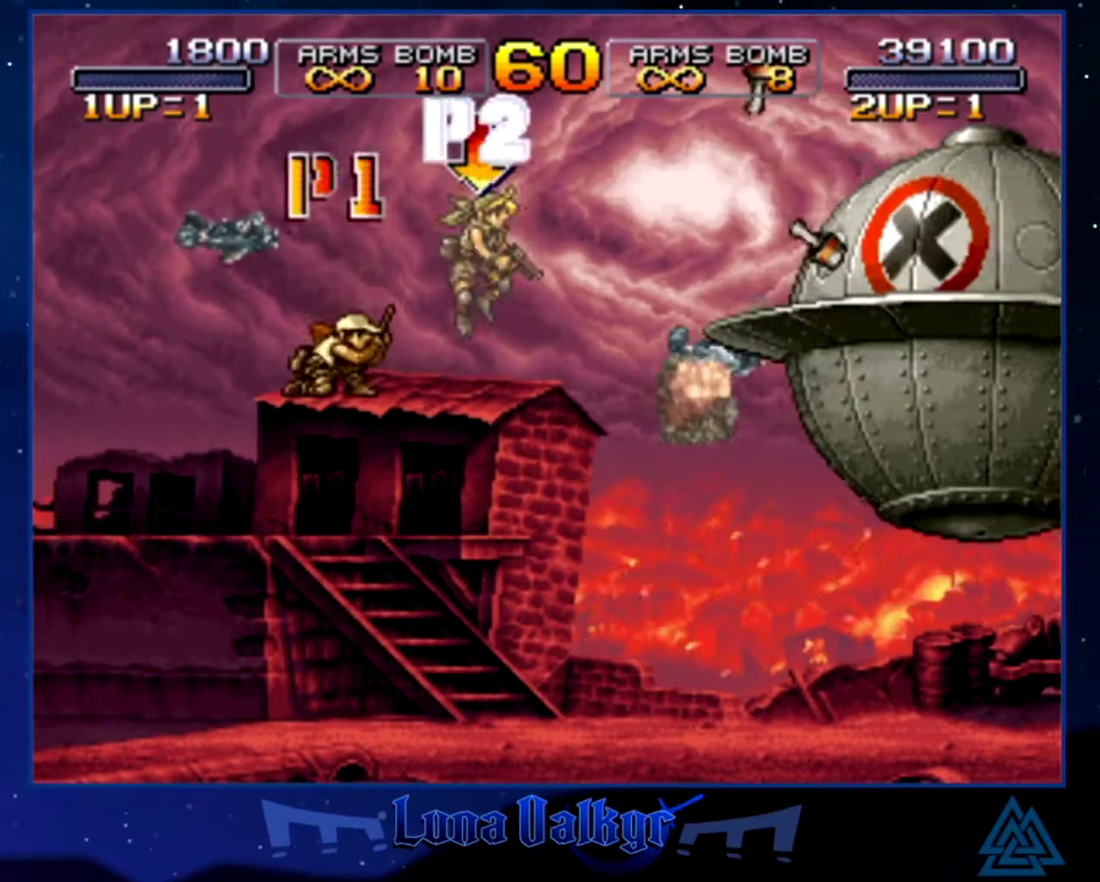
{"buttons": [], "left_stick": "right", "events": [[33, "CIRCLE", "up"], [267, "CROSS", "down"], [267, "left_stick", "right"], [367, "CROSS", "up"], [400, "CIRCLE", "down"], [500, "CIRCLE", "up"]]}
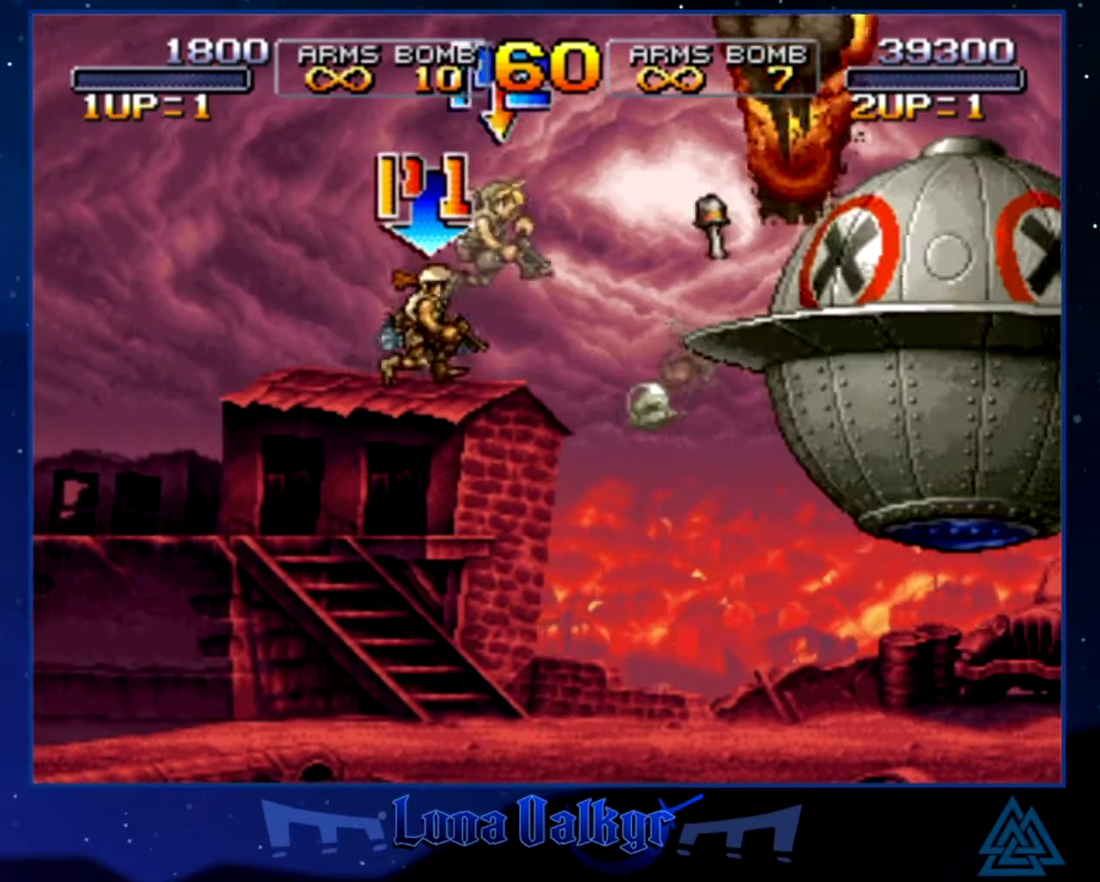
{"buttons": ["CIRCLE"], "left_stick": "right", "events": [[67, "CIRCLE", "down"], [134, "CIRCLE", "up"], [201, "CIRCLE", "down"], [267, "CIRCLE", "up"], [334, "CIRCLE", "down"], [434, "CIRCLE", "up"], [501, "CIRCLE", "down"]]}
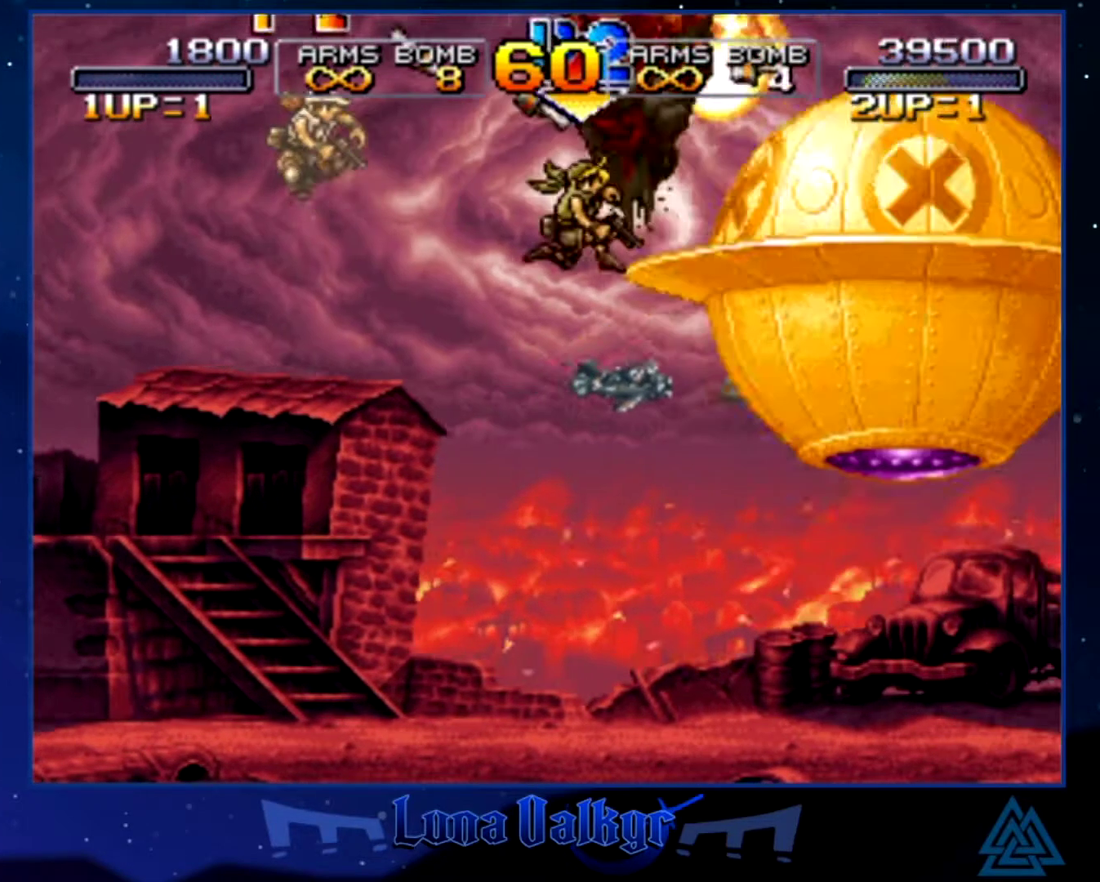
{"buttons": [], "left_stick": "up-right", "events": [[67, "CIRCLE", "up"], [133, "CIRCLE", "down"], [200, "CIRCLE", "up"], [267, "CIRCLE", "down"], [334, "CIRCLE", "up"], [367, "left_stick", "up-right"], [434, "SQUARE", "down"], [500, "SQUARE", "up"]]}
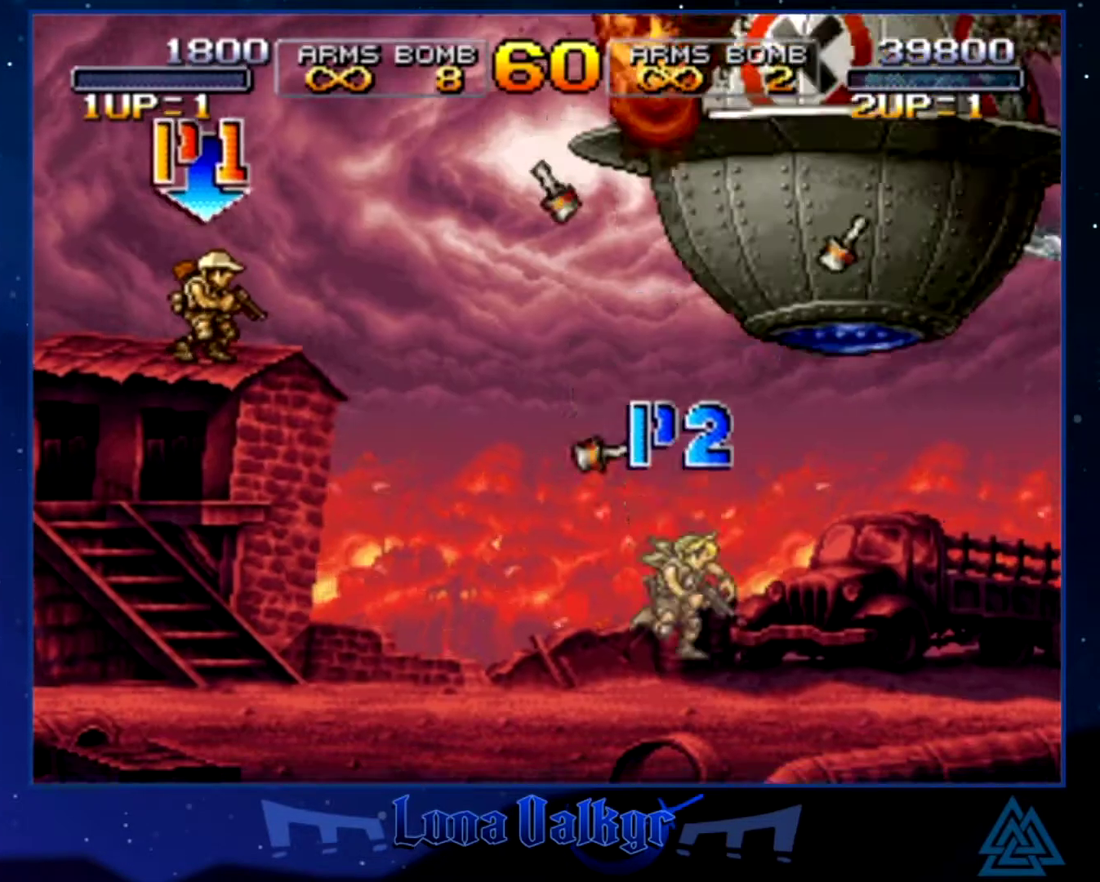
{"buttons": [], "left_stick": "center", "events": [[67, "SQUARE", "down"], [167, "SQUARE", "up"], [234, "SQUARE", "down"], [267, "left_stick", "up"], [301, "SQUARE", "up"], [334, "left_stick", "up-left"], [468, "left_stick", "center"]]}
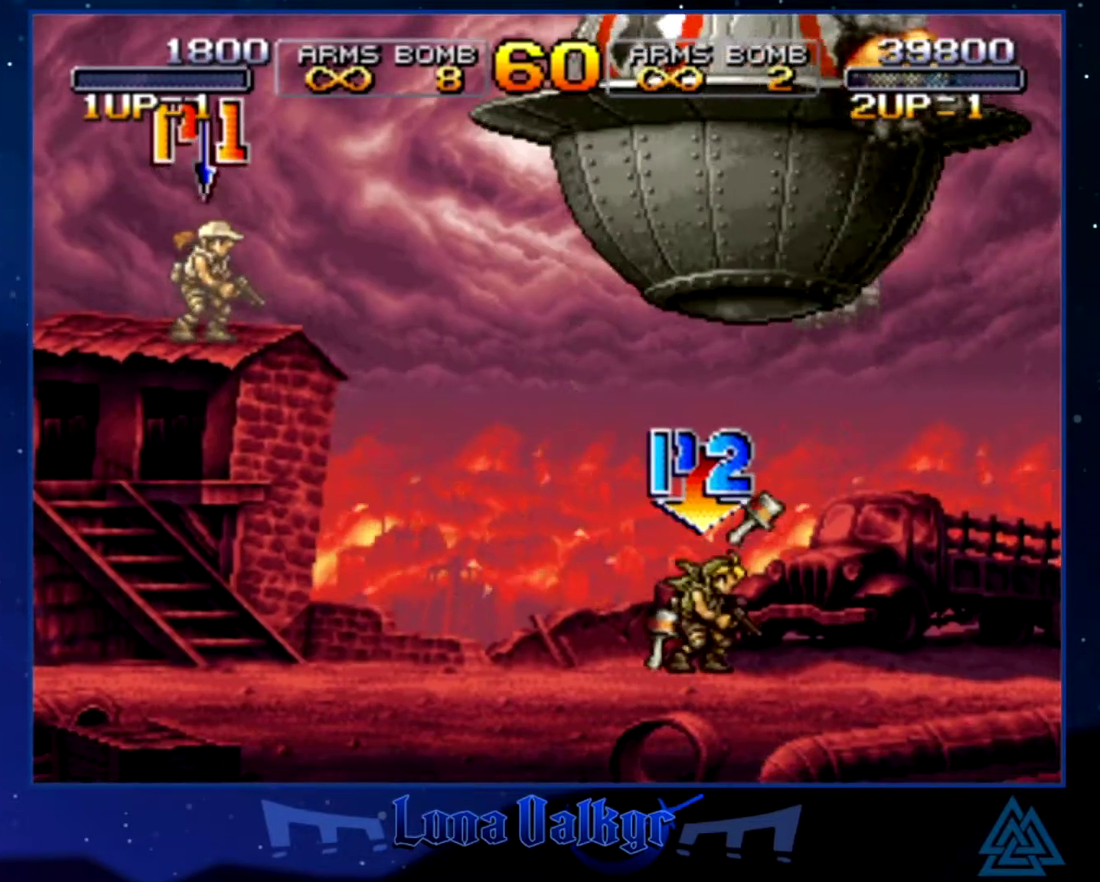
{"buttons": ["CROSS", "SQUARE"], "left_stick": "center", "events": [[200, "CROSS", "down"], [234, "SQUARE", "down"]]}
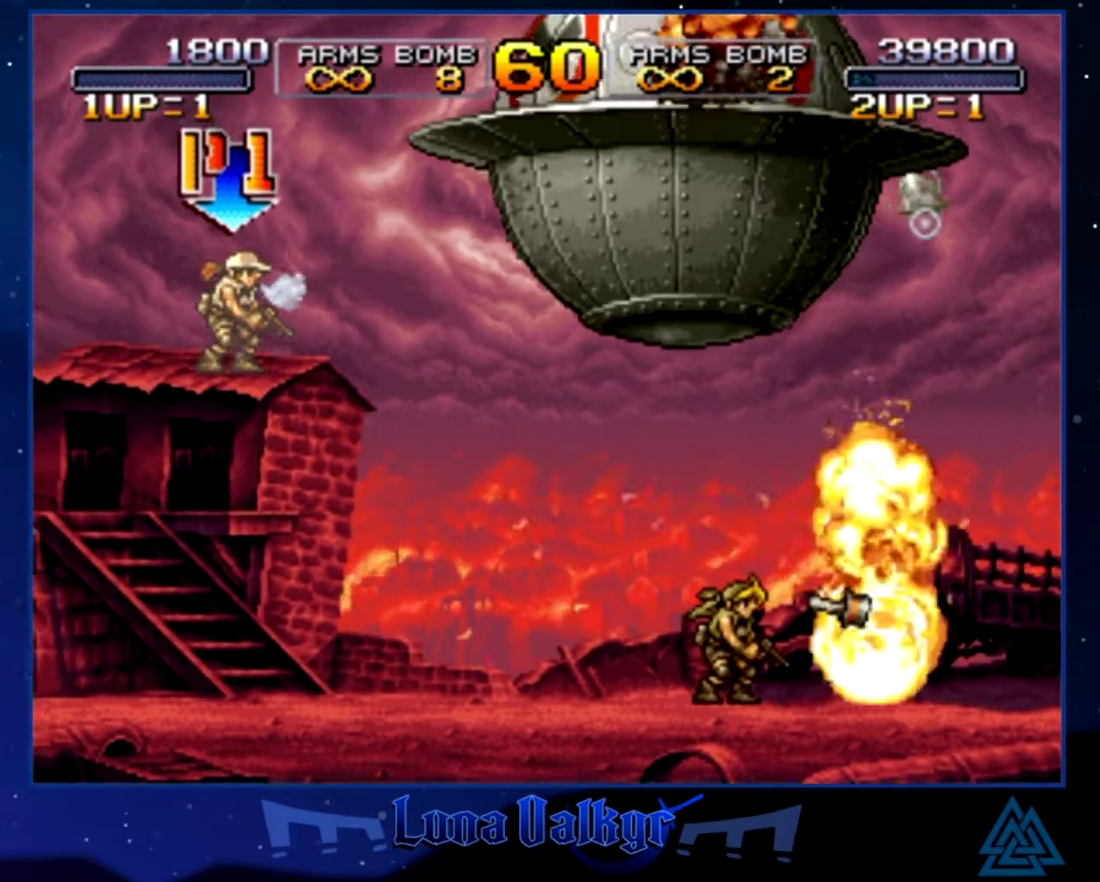
{"buttons": [], "left_stick": "center", "events": [[167, "SQUARE", "up"], [234, "CROSS", "up"]]}
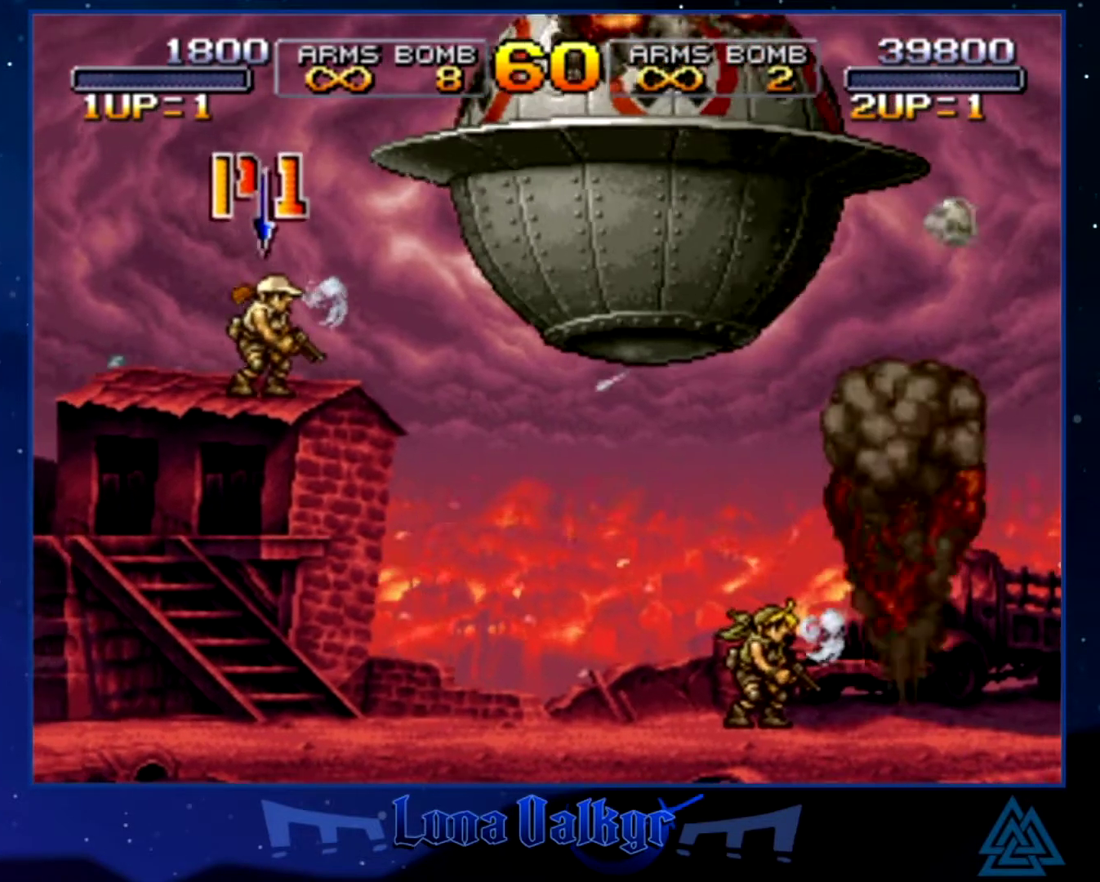
{"buttons": ["CROSS", "SQUARE"], "left_stick": "center", "events": [[67, "SQUARE", "down"], [400, "CROSS", "down"]]}
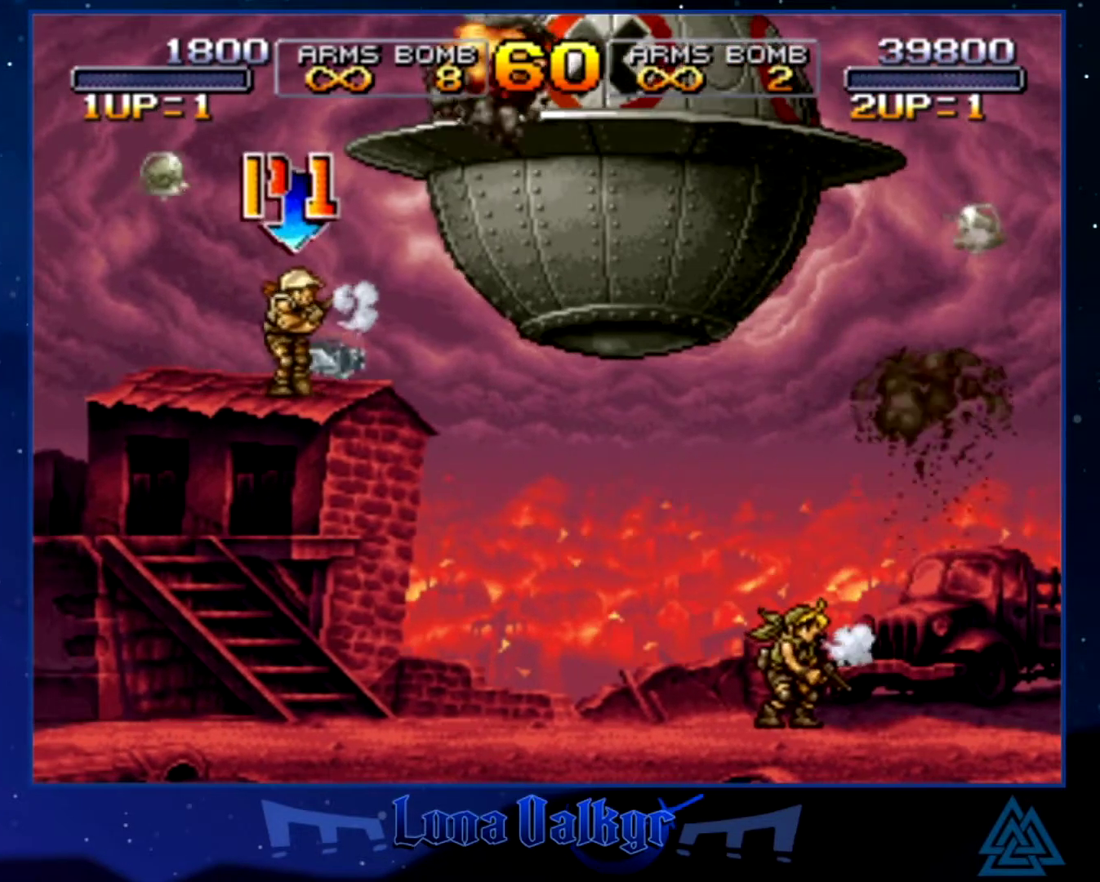
{"buttons": ["CROSS", "SQUARE"], "left_stick": "center", "events": [[167, "CROSS", "up"], [267, "CROSS", "down"], [367, "CROSS", "up"], [468, "CROSS", "down"]]}
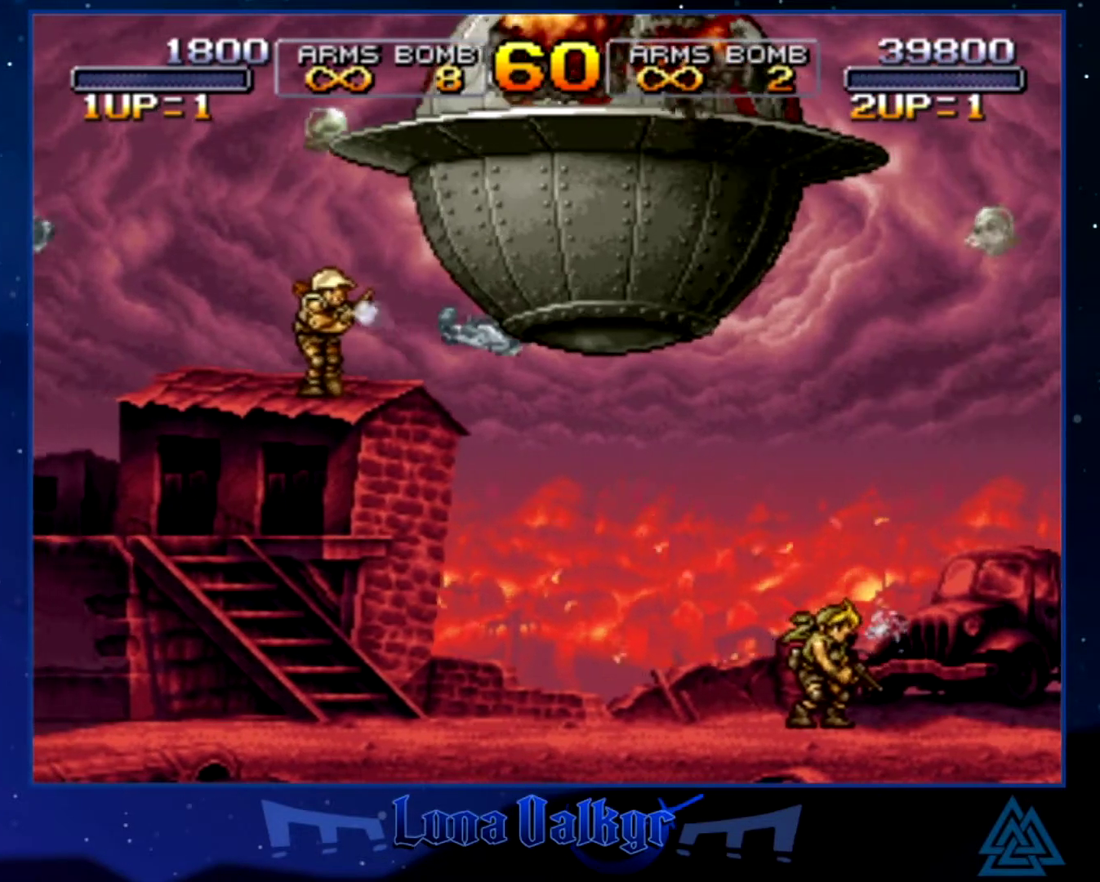
{"buttons": ["SQUARE"], "left_stick": "center", "events": [[67, "CROSS", "up"], [167, "CROSS", "down"], [267, "CROSS", "up"]]}
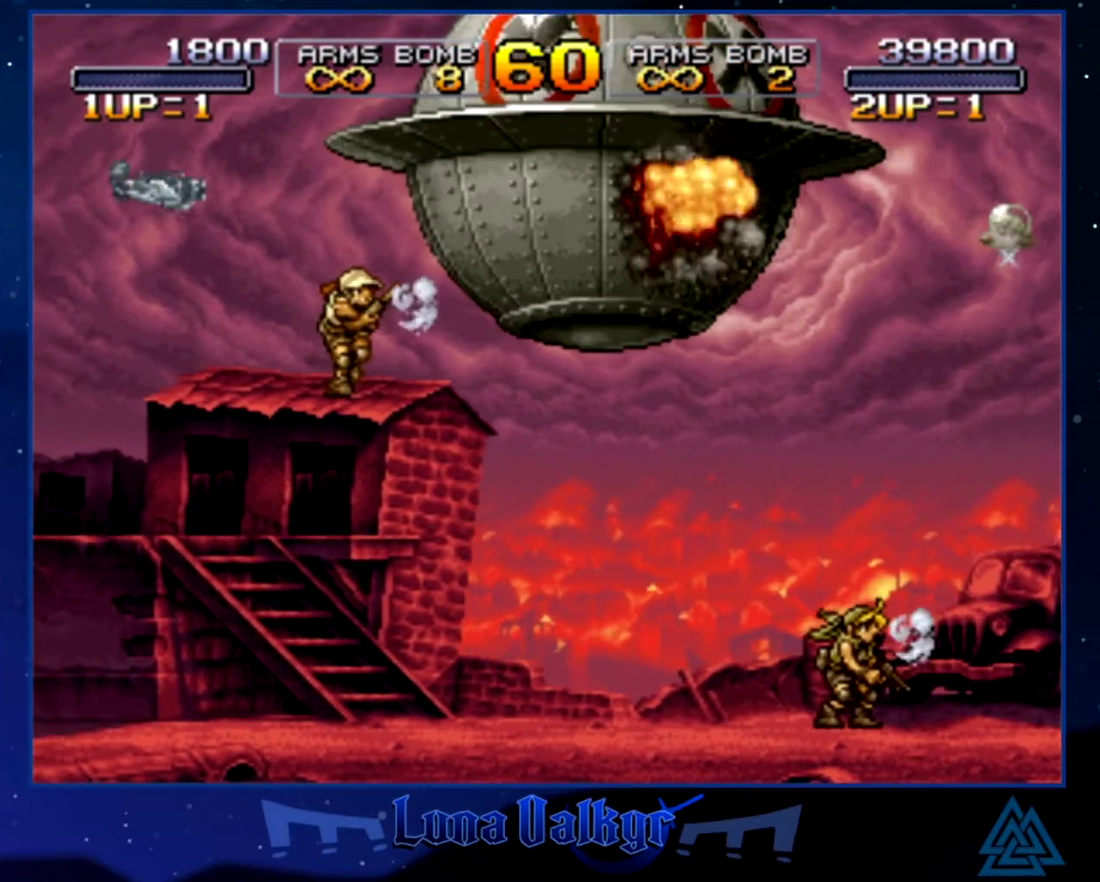
{"buttons": [], "left_stick": "center", "events": [[301, "SQUARE", "up"]]}
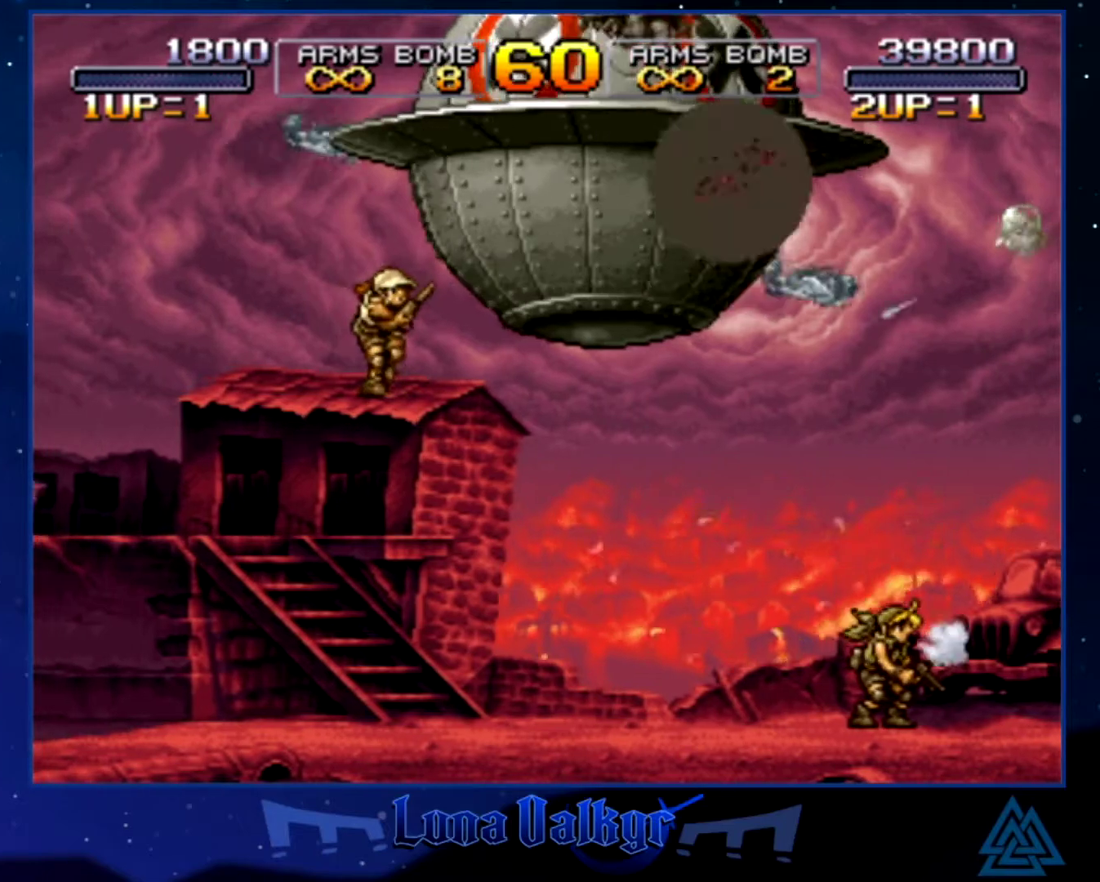
{"buttons": [], "left_stick": "center", "events": []}
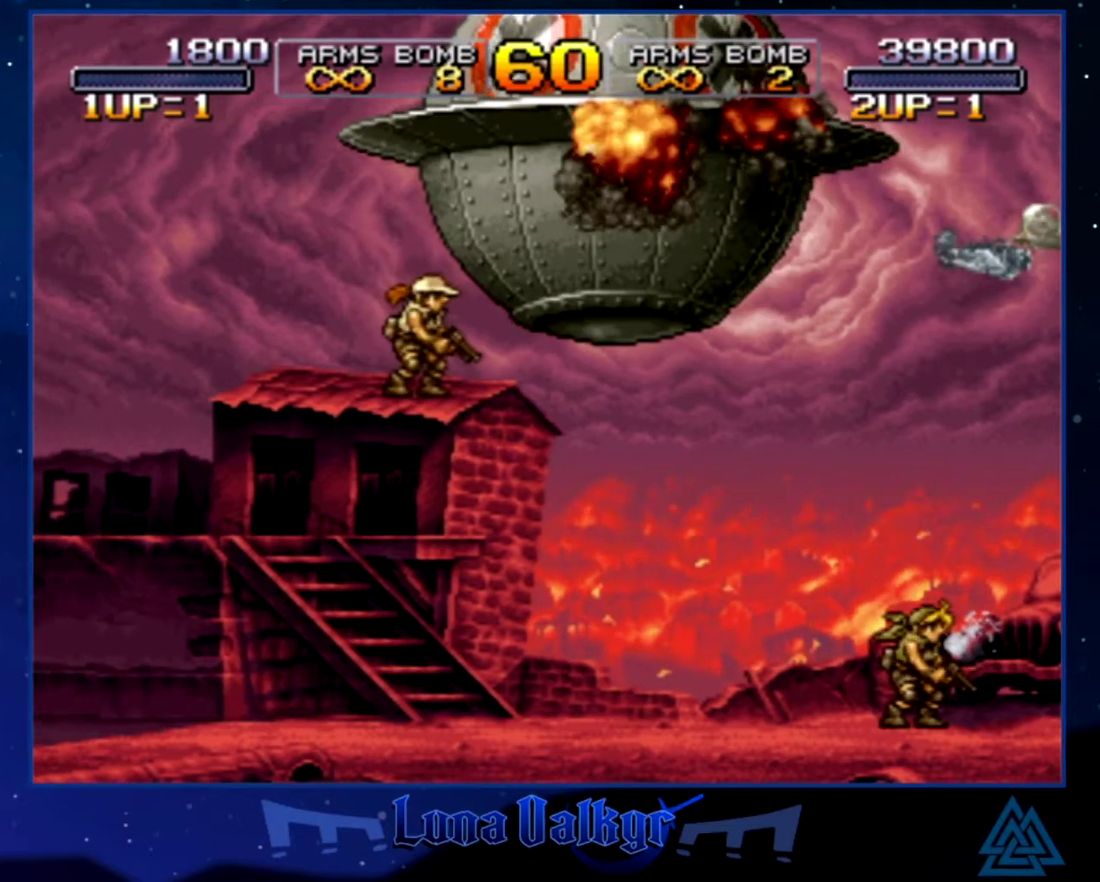
{"buttons": [], "left_stick": "center", "events": []}
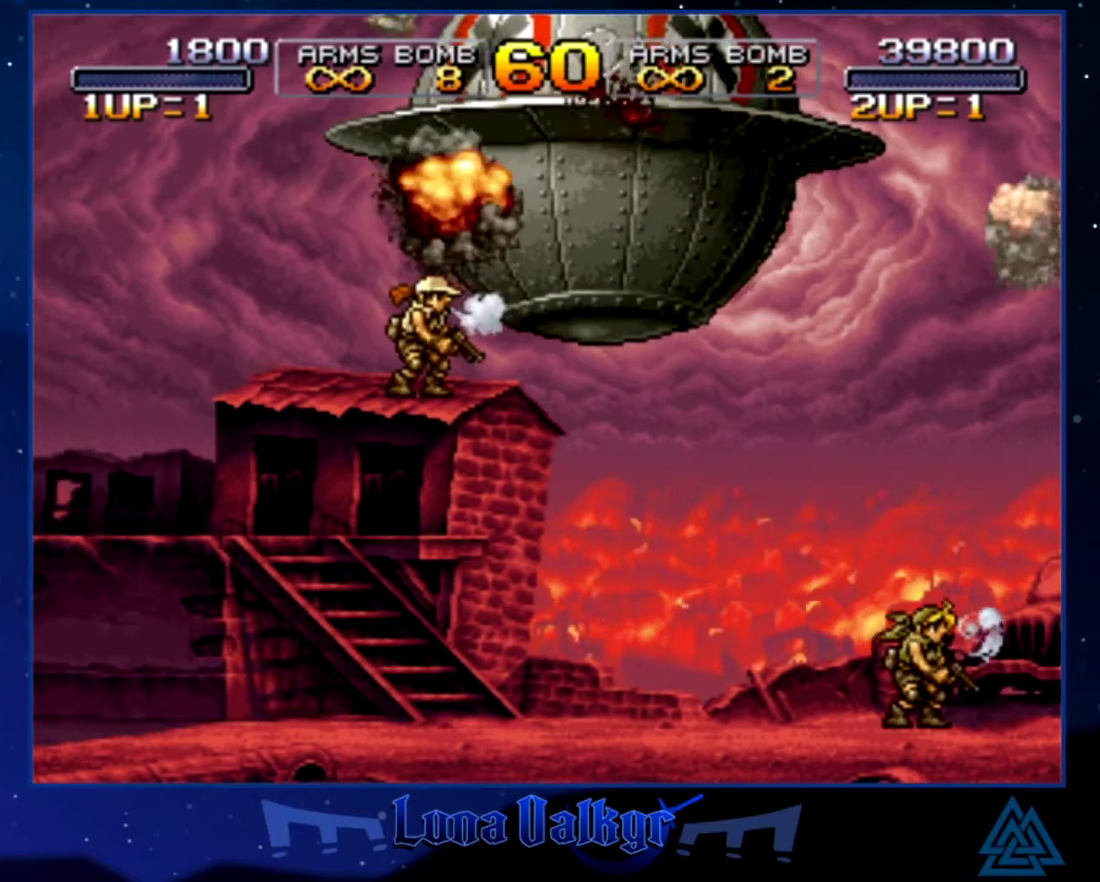
{"buttons": [], "left_stick": "center", "events": []}
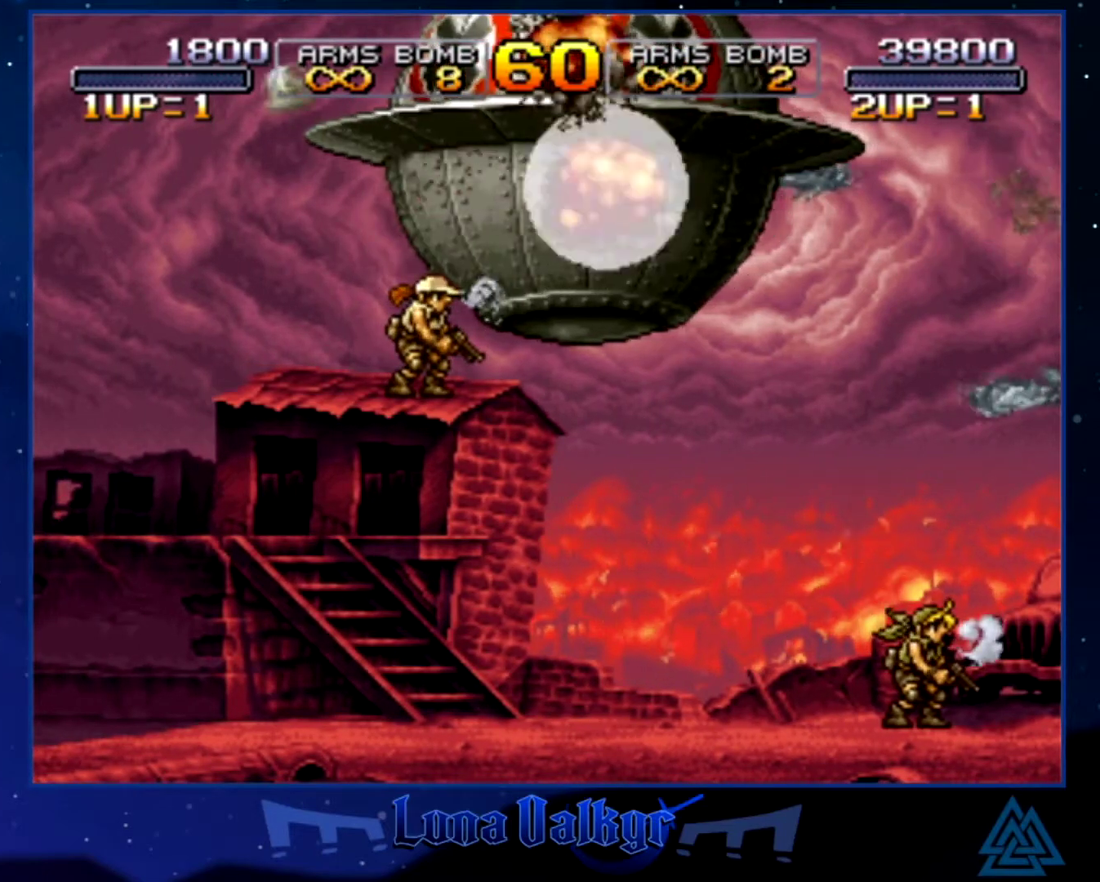
{"buttons": [], "left_stick": "center", "events": []}
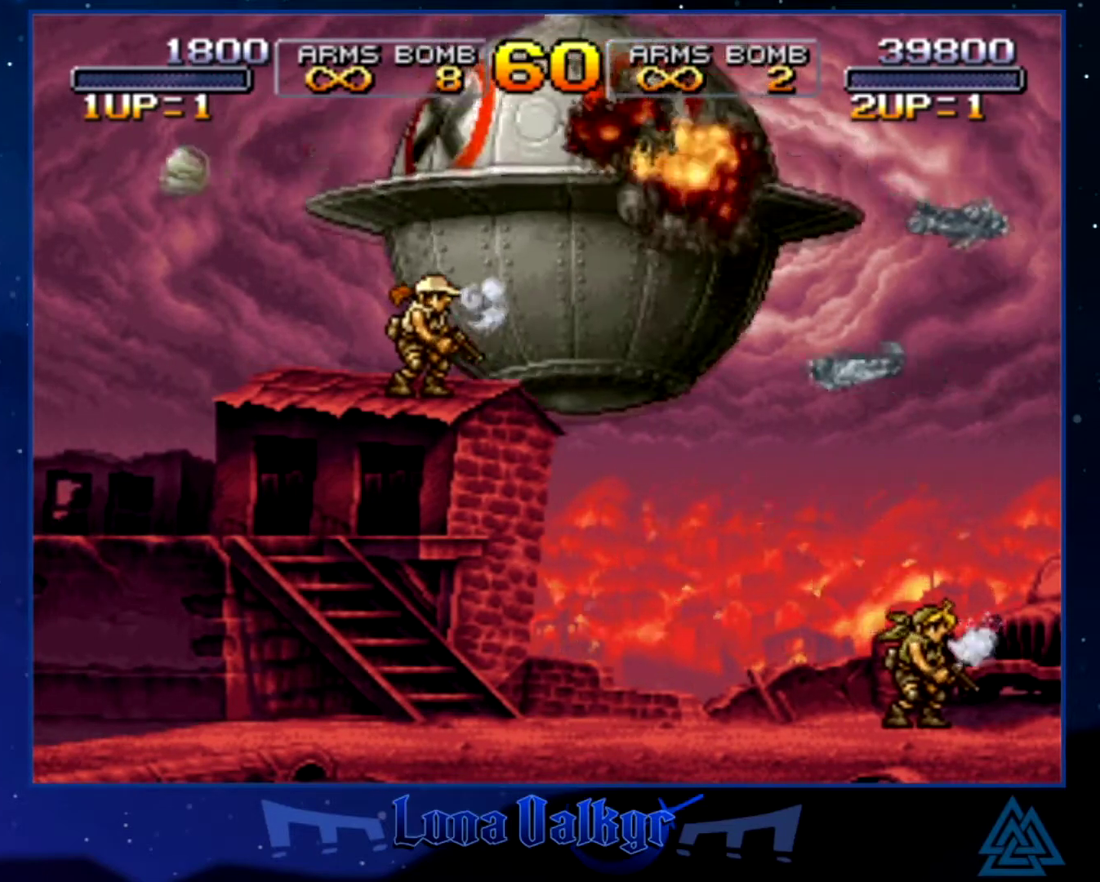
{"buttons": [], "left_stick": "center", "events": []}
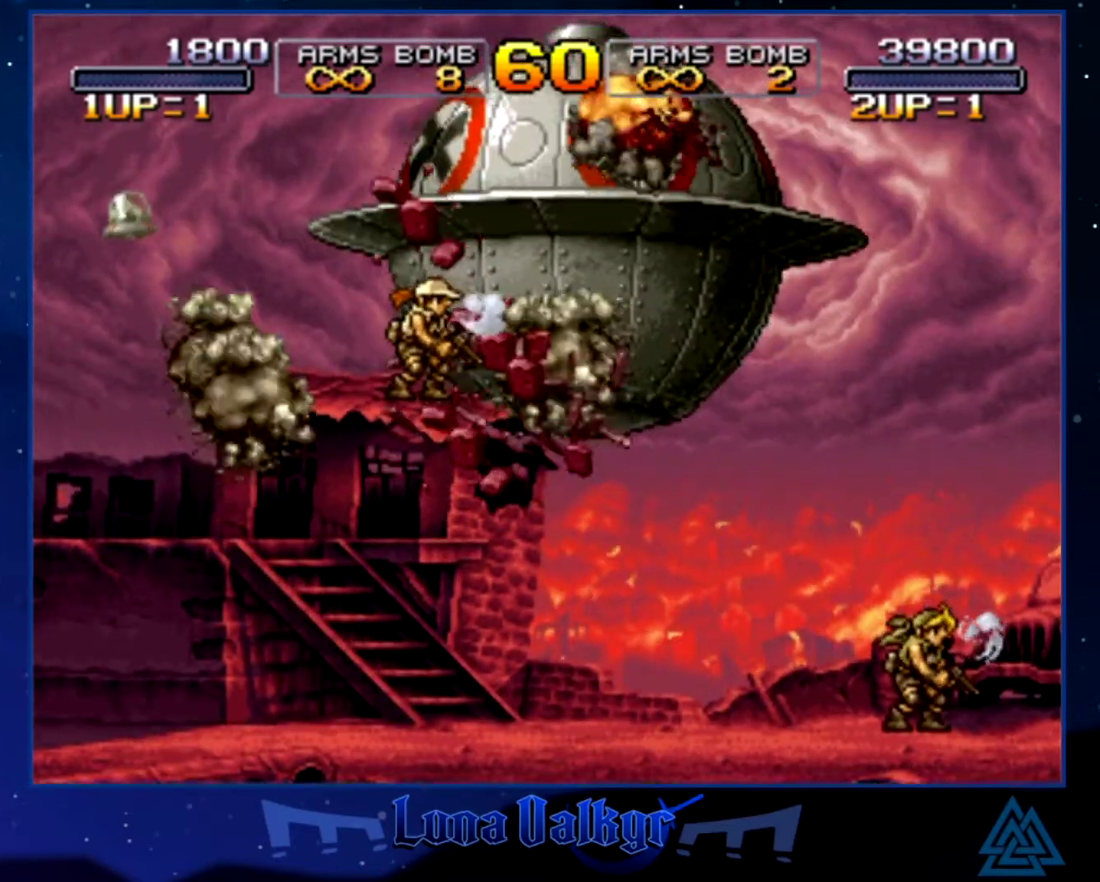
{"buttons": [], "left_stick": "center", "events": []}
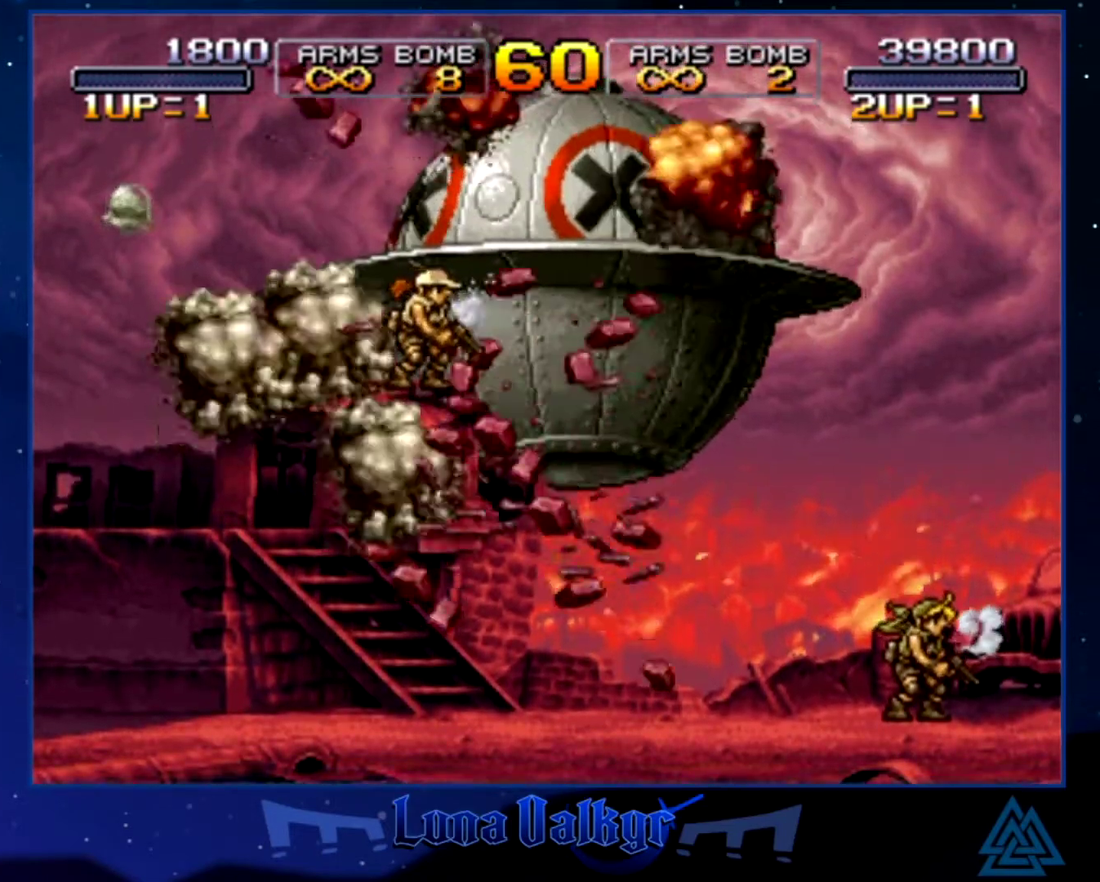
{"buttons": [], "left_stick": "center", "events": []}
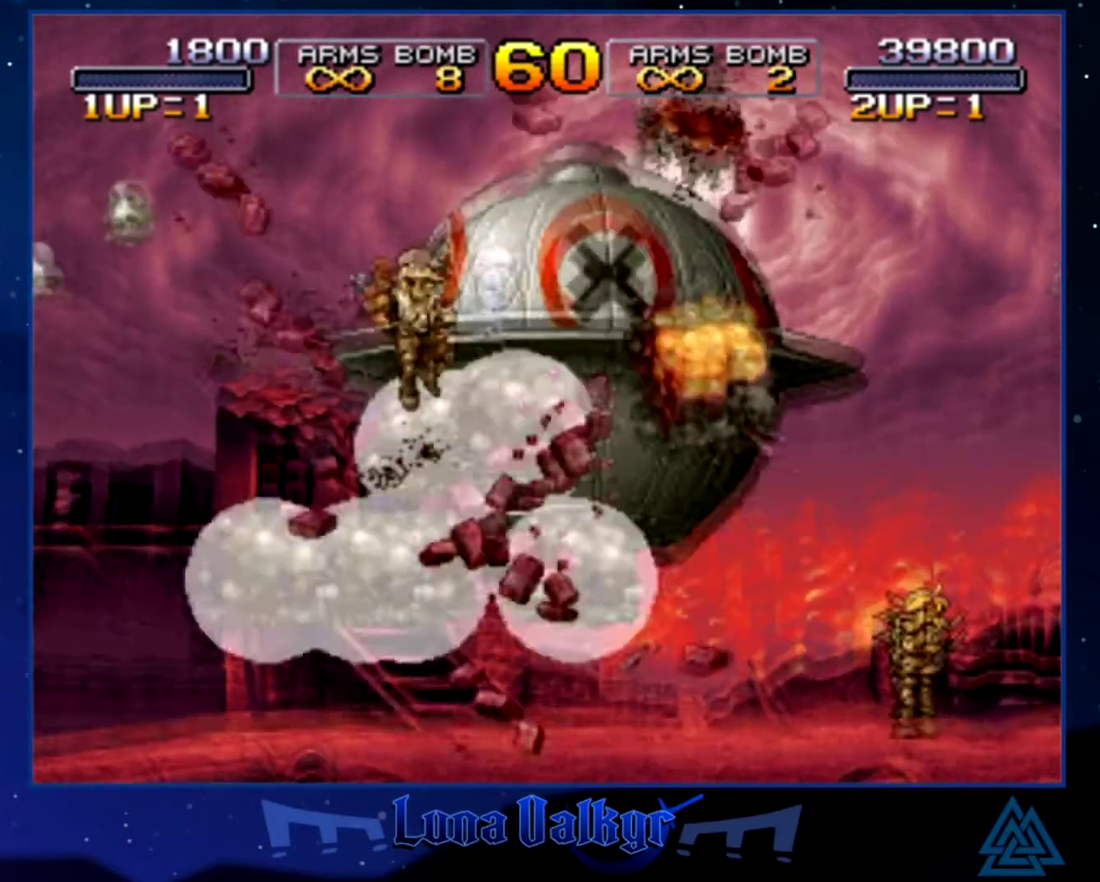
{"buttons": ["CROSS", "SQUARE"], "left_stick": "center", "events": [[201, "CROSS", "down"], [301, "SQUARE", "down"]]}
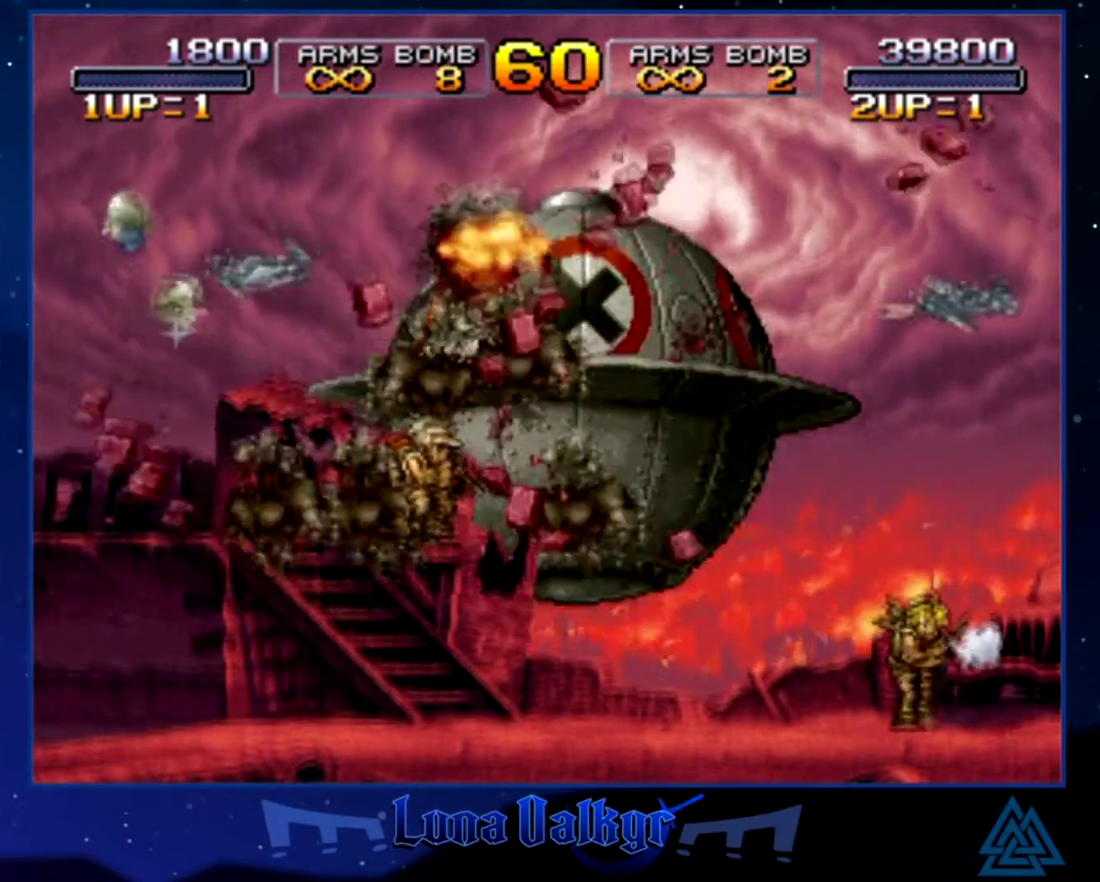
{"buttons": ["CROSS", "SQUARE"], "left_stick": "center", "events": [[33, "CROSS", "up"], [33, "SQUARE", "up"], [133, "CROSS", "down"], [133, "SQUARE", "down"]]}
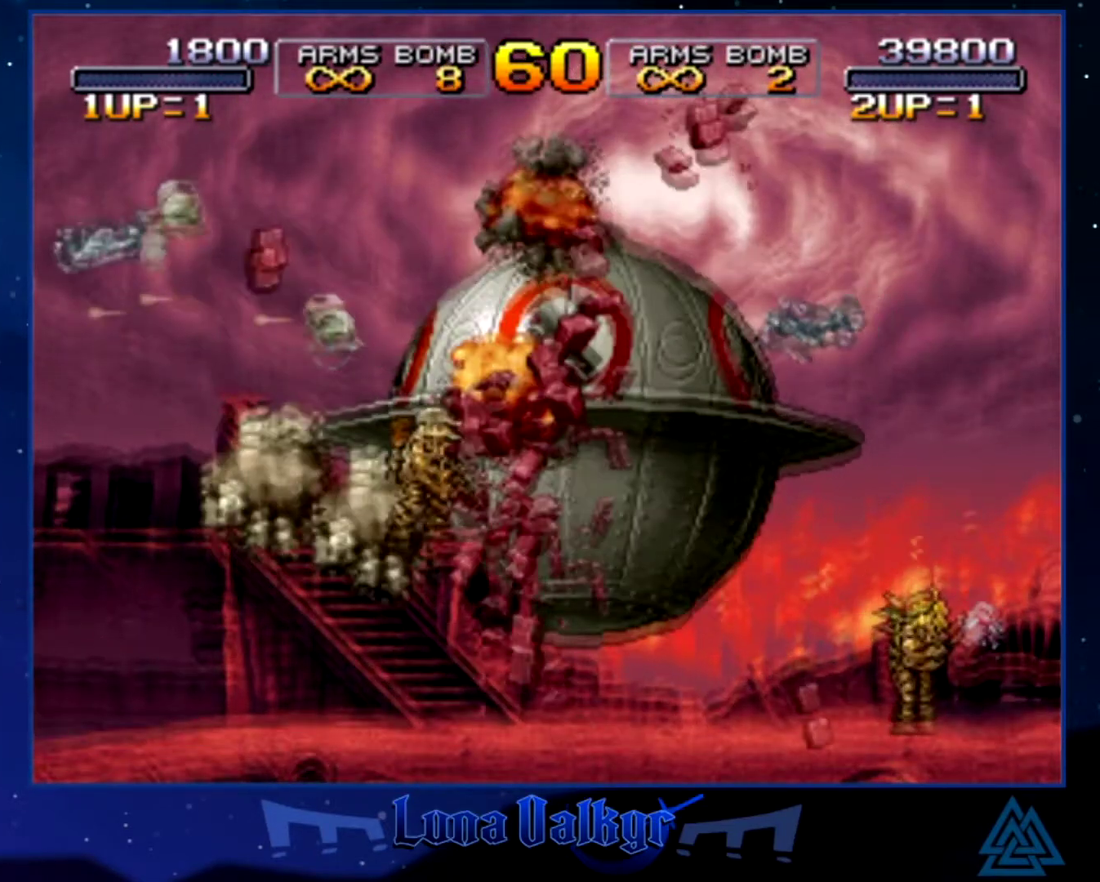
{"buttons": ["CROSS"], "left_stick": "center", "events": [[101, "SQUARE", "up"], [267, "CROSS", "up"], [468, "CROSS", "down"]]}
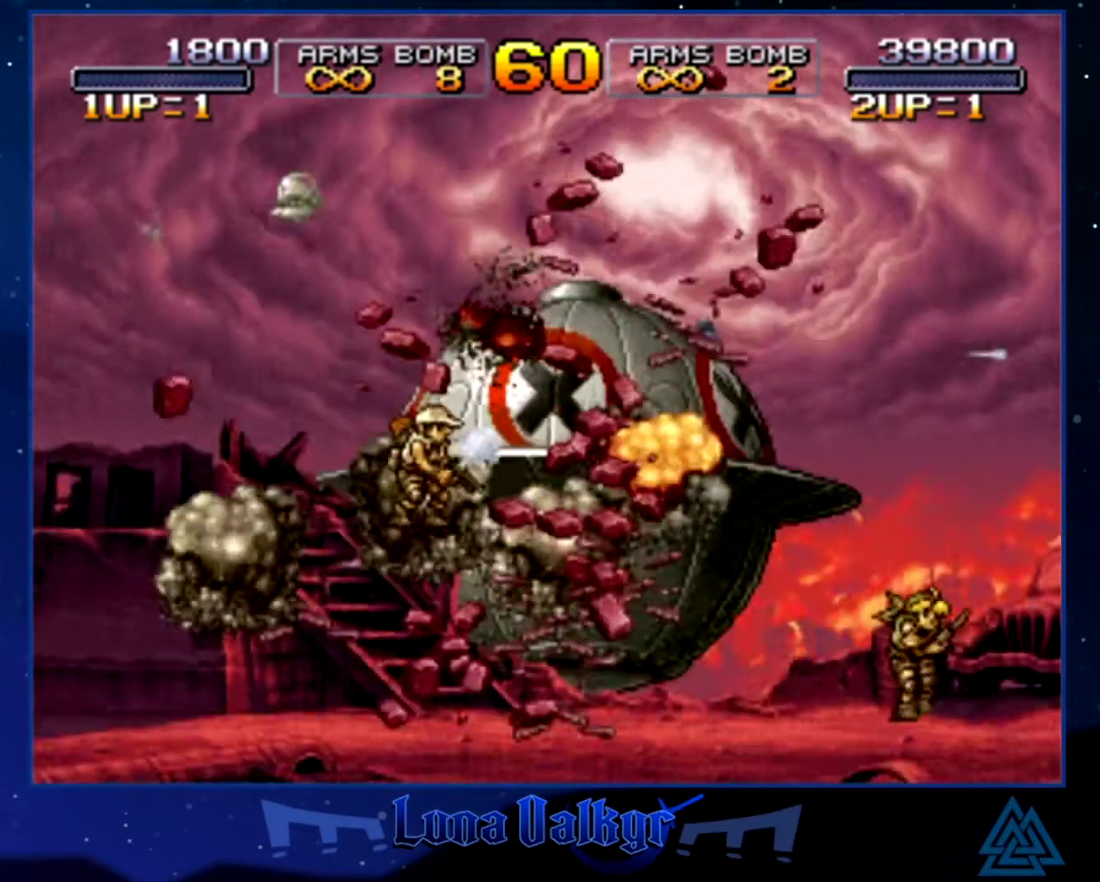
{"buttons": ["SQUARE"], "left_stick": "center", "events": [[33, "SQUARE", "down"], [200, "CROSS", "up"], [334, "CROSS", "down"], [500, "CROSS", "up"]]}
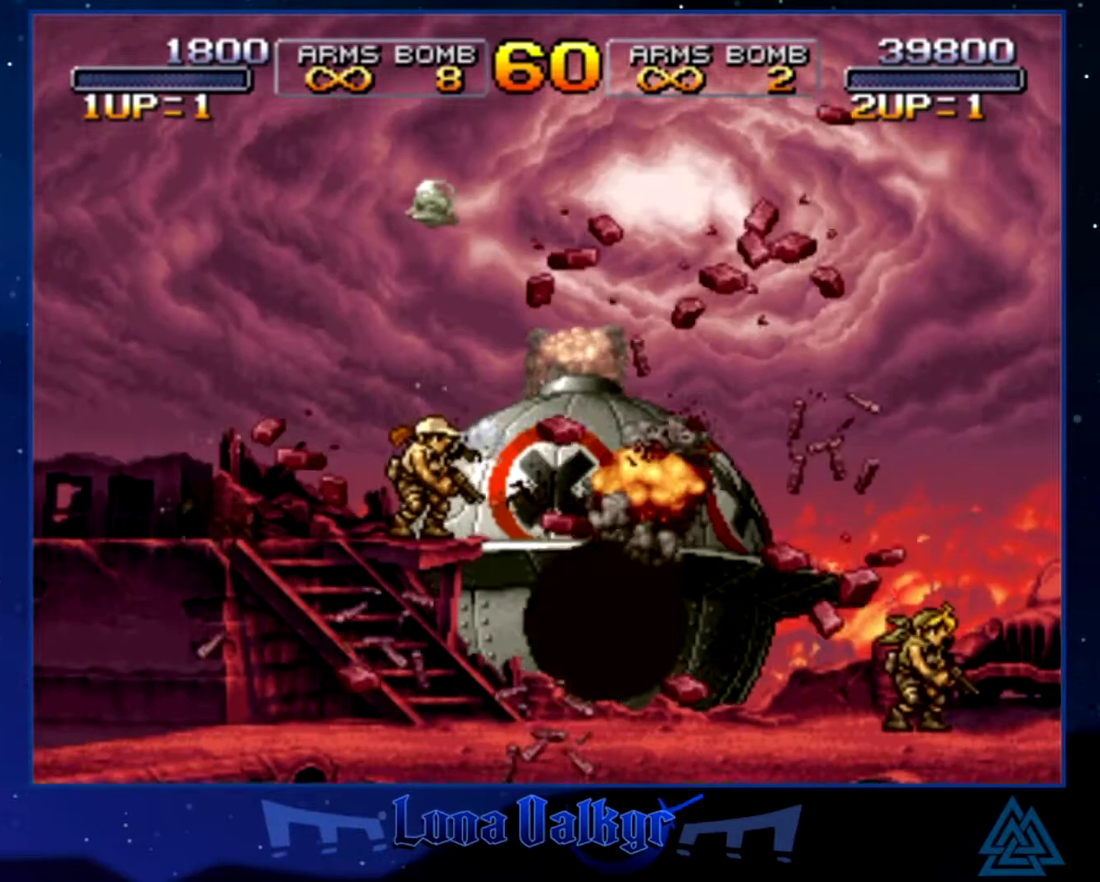
{"buttons": [], "left_stick": "center", "events": [[134, "SQUARE", "up"], [234, "CROSS", "down"], [234, "SQUARE", "down"], [434, "CROSS", "up"], [468, "SQUARE", "up"]]}
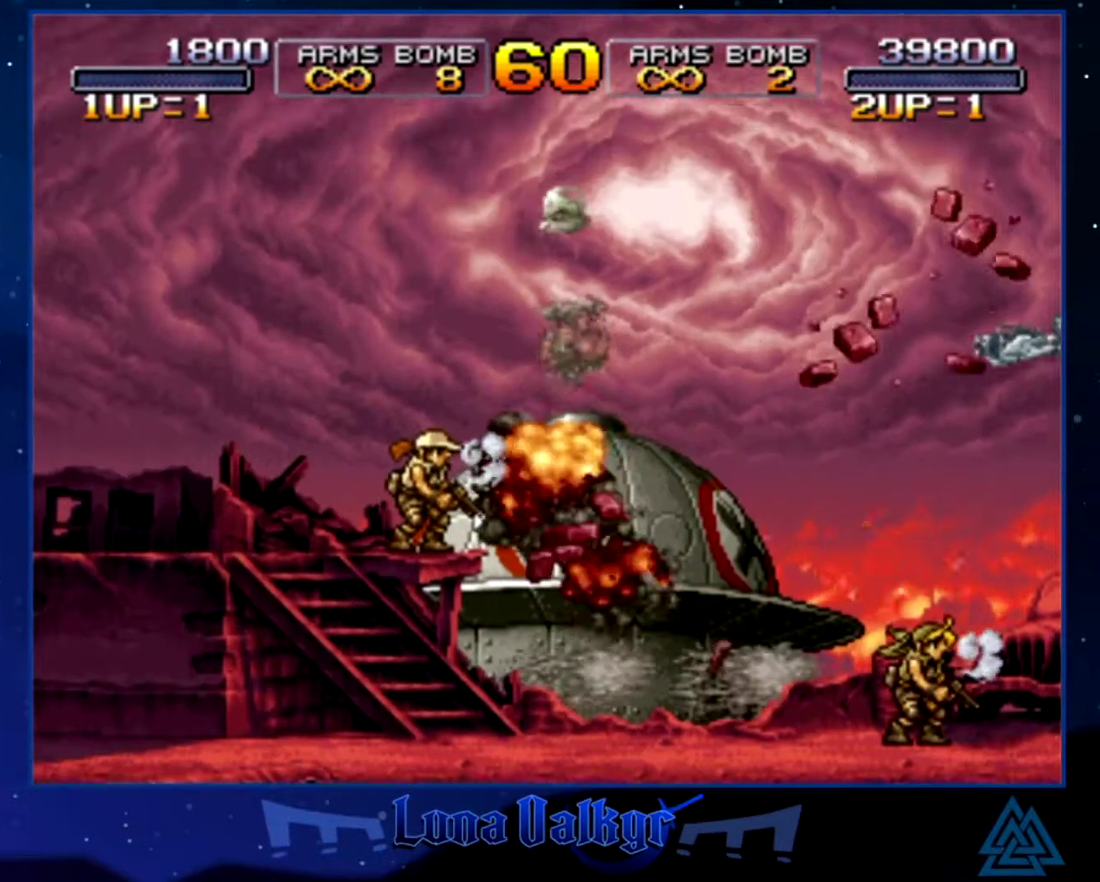
{"buttons": ["CROSS", "SQUARE"], "left_stick": "center", "events": [[67, "CROSS", "down"], [67, "SQUARE", "down"], [233, "CROSS", "up"], [300, "SQUARE", "up"], [367, "CROSS", "down"], [367, "SQUARE", "down"]]}
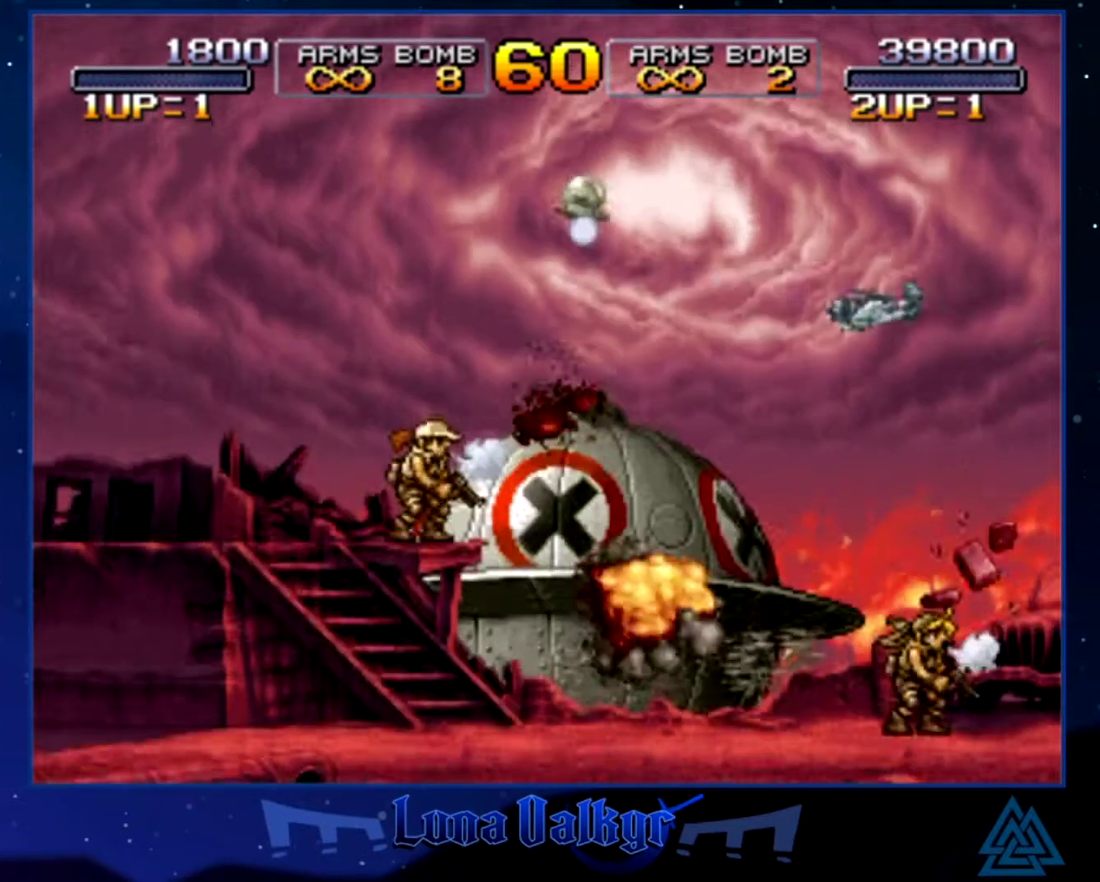
{"buttons": ["CROSS", "SQUARE"], "left_stick": "center", "events": [[34, "CROSS", "up"], [67, "SQUARE", "up"], [167, "CROSS", "down"], [167, "SQUARE", "down"], [367, "CROSS", "up"], [401, "SQUARE", "up"], [501, "CROSS", "down"], [501, "SQUARE", "down"]]}
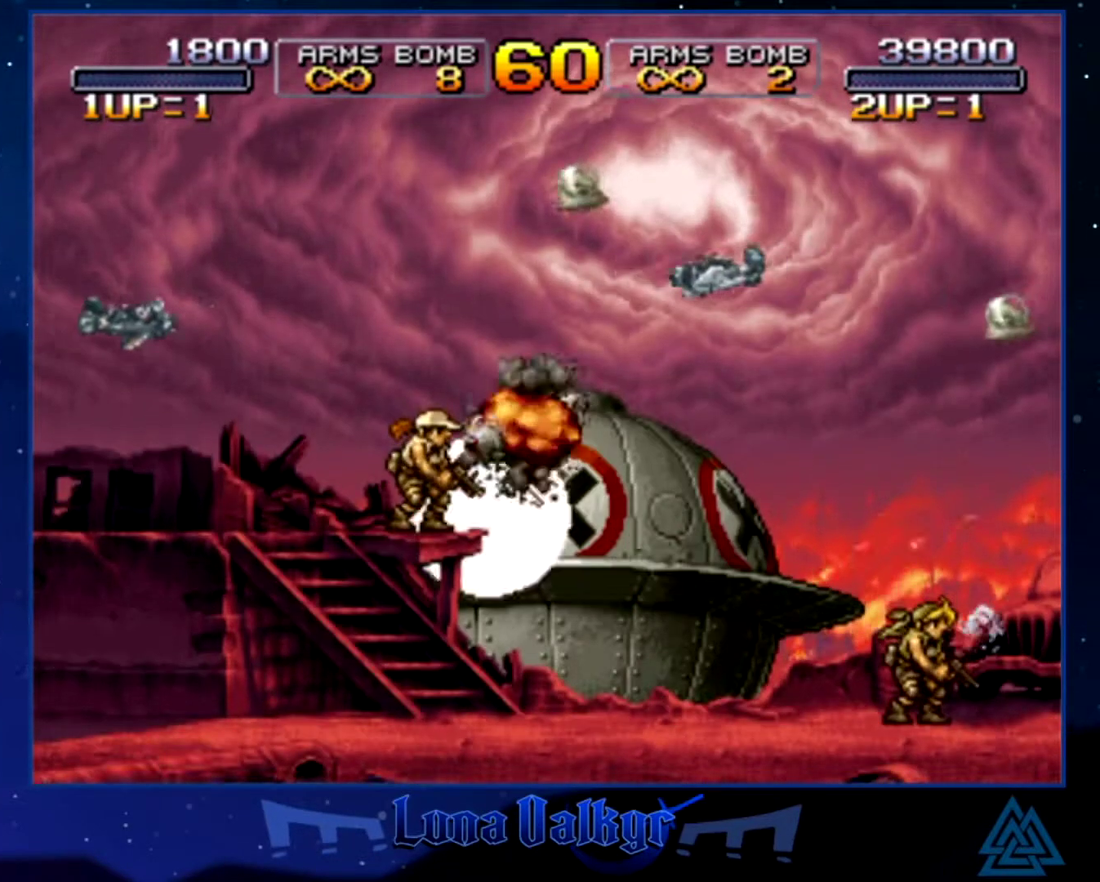
{"buttons": ["CROSS"], "left_stick": "center", "events": [[167, "CROSS", "up"], [167, "SQUARE", "up"], [234, "CROSS", "down"], [267, "SQUARE", "down"], [400, "CROSS", "up"], [434, "SQUARE", "up"], [500, "CROSS", "down"]]}
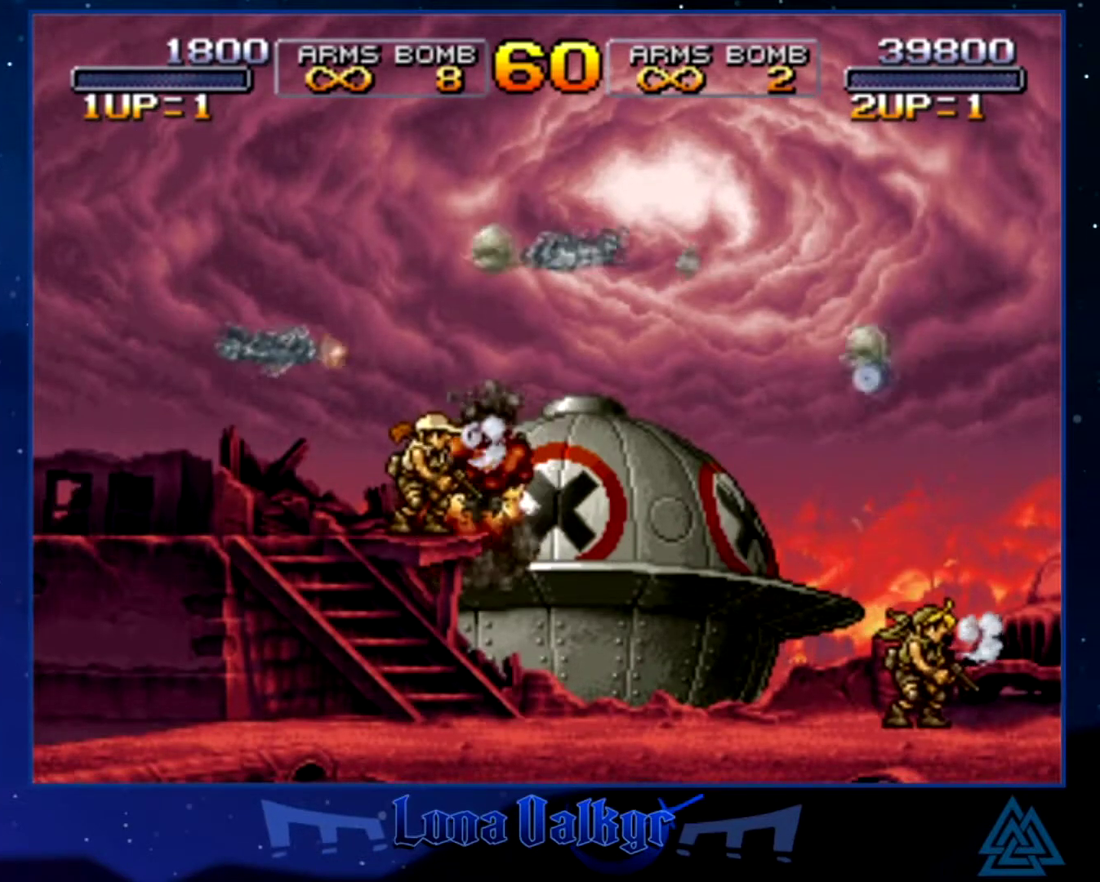
{"buttons": ["CROSS"], "left_stick": "center", "events": [[34, "SQUARE", "down"], [201, "CROSS", "up"], [201, "SQUARE", "up"], [301, "CROSS", "down"], [334, "SQUARE", "down"], [501, "SQUARE", "up"]]}